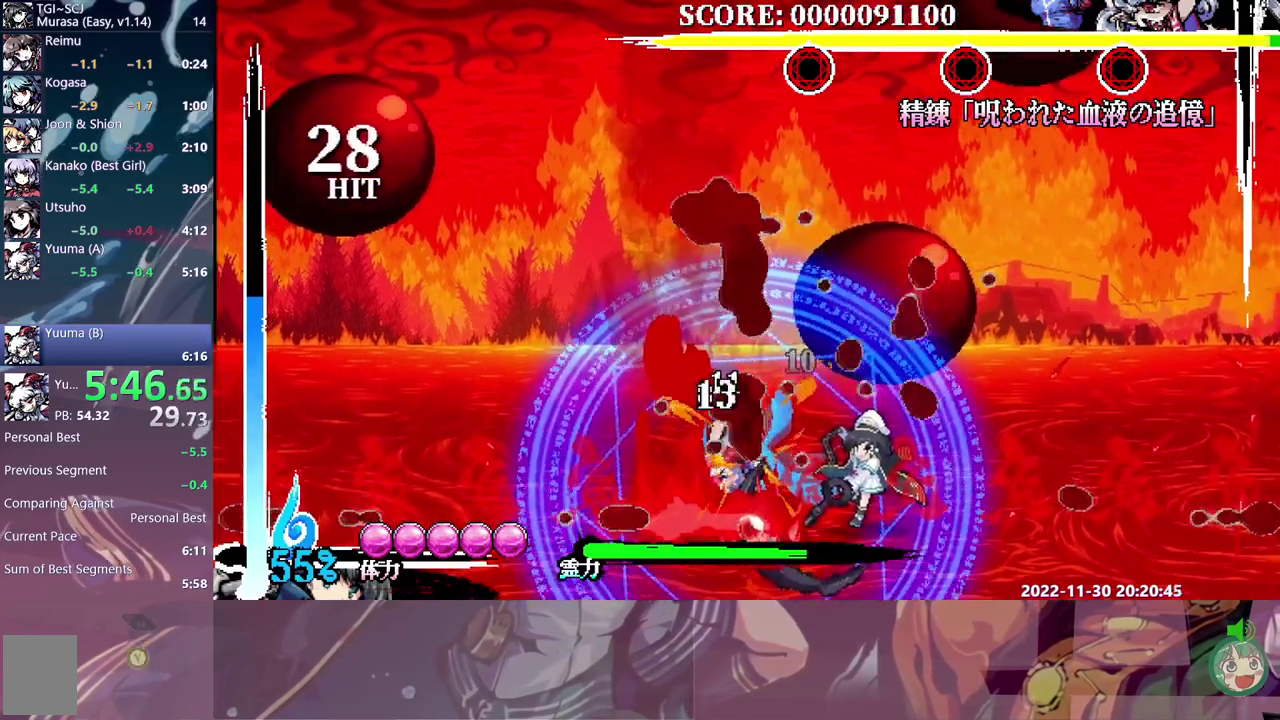
Gameplay with a controller; each line is a JSON object with the inputs held at the frame after it. "events" lists button and stick changes between this image and that frame as [ms after this image, input, new state], when the widget could be followed in between. Not read: DPAD_DOWN DPAD_LEFT DPAD_UP L3 R3.
{"buttons": [], "events": []}
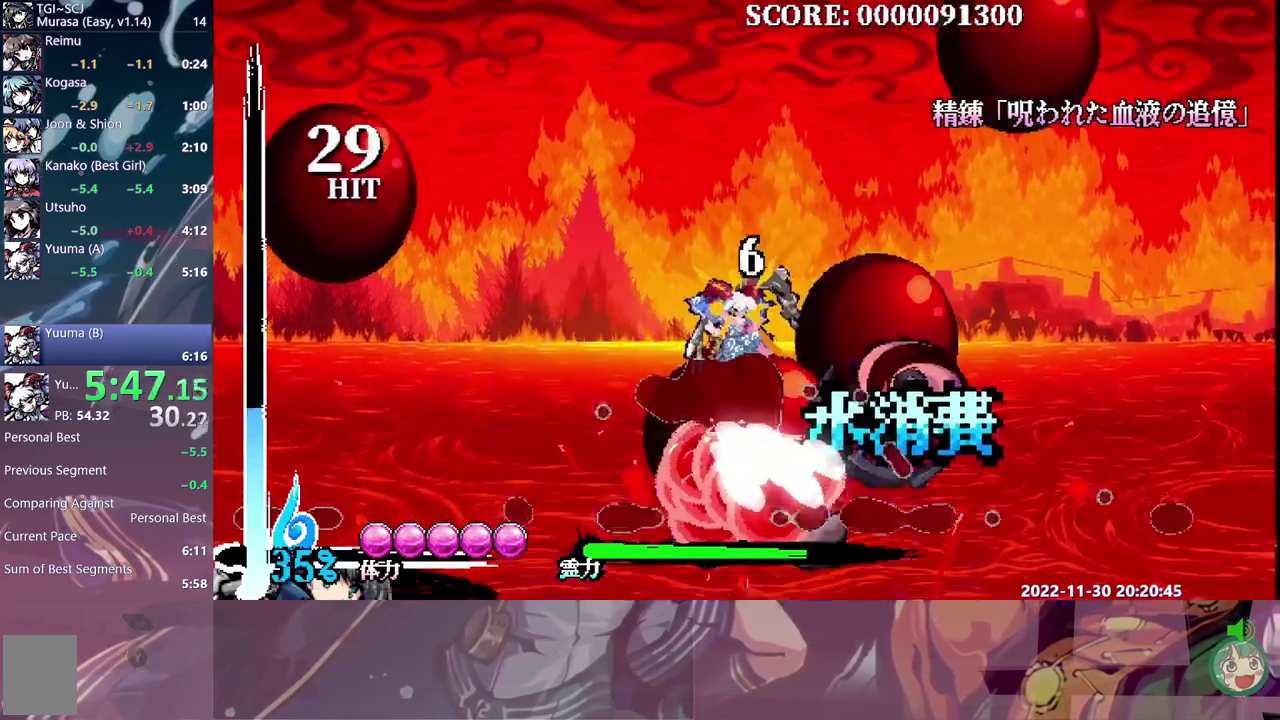
{"buttons": [], "events": []}
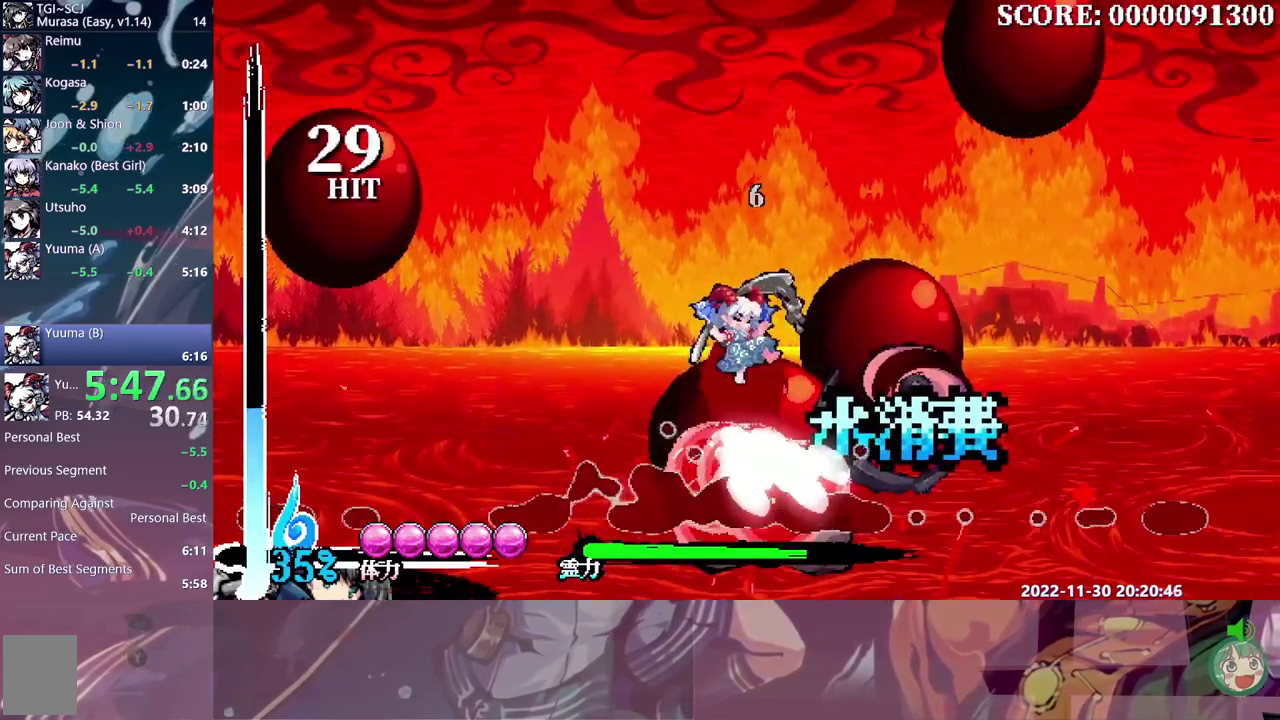
{"buttons": [], "events": []}
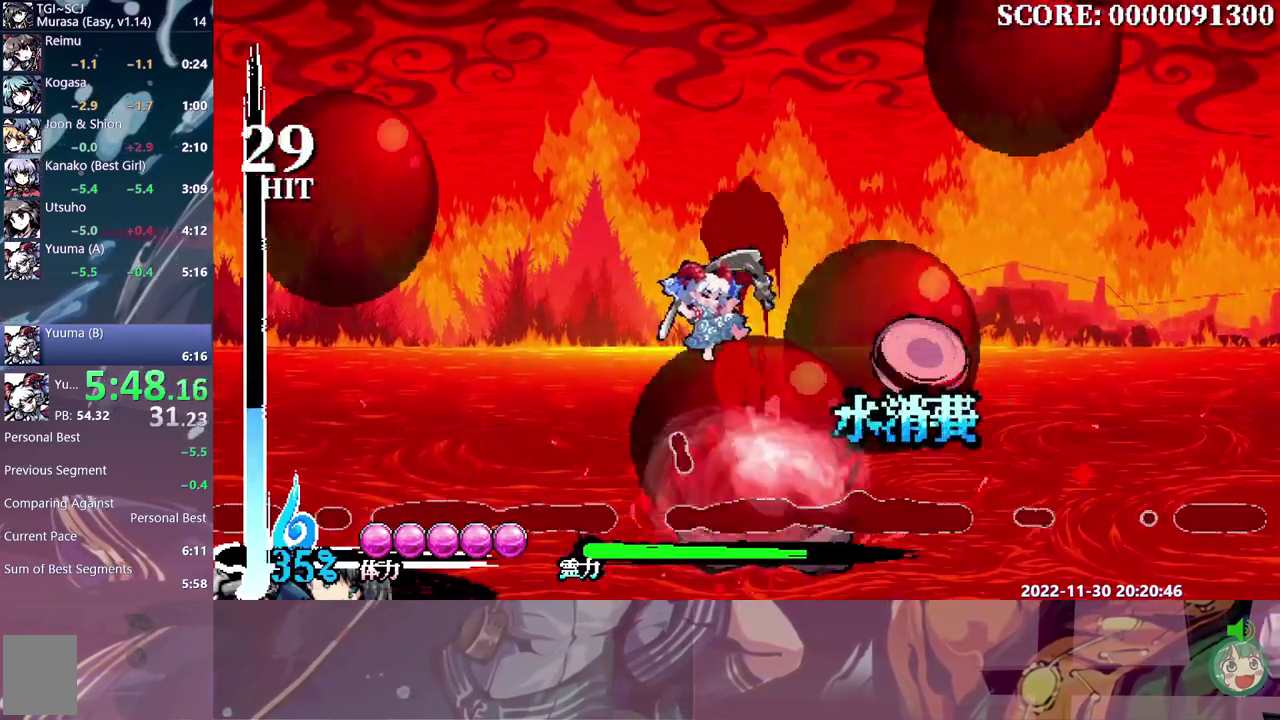
{"buttons": ["DPAD_RIGHT"], "events": [[200, "DPAD_RIGHT", "down"]]}
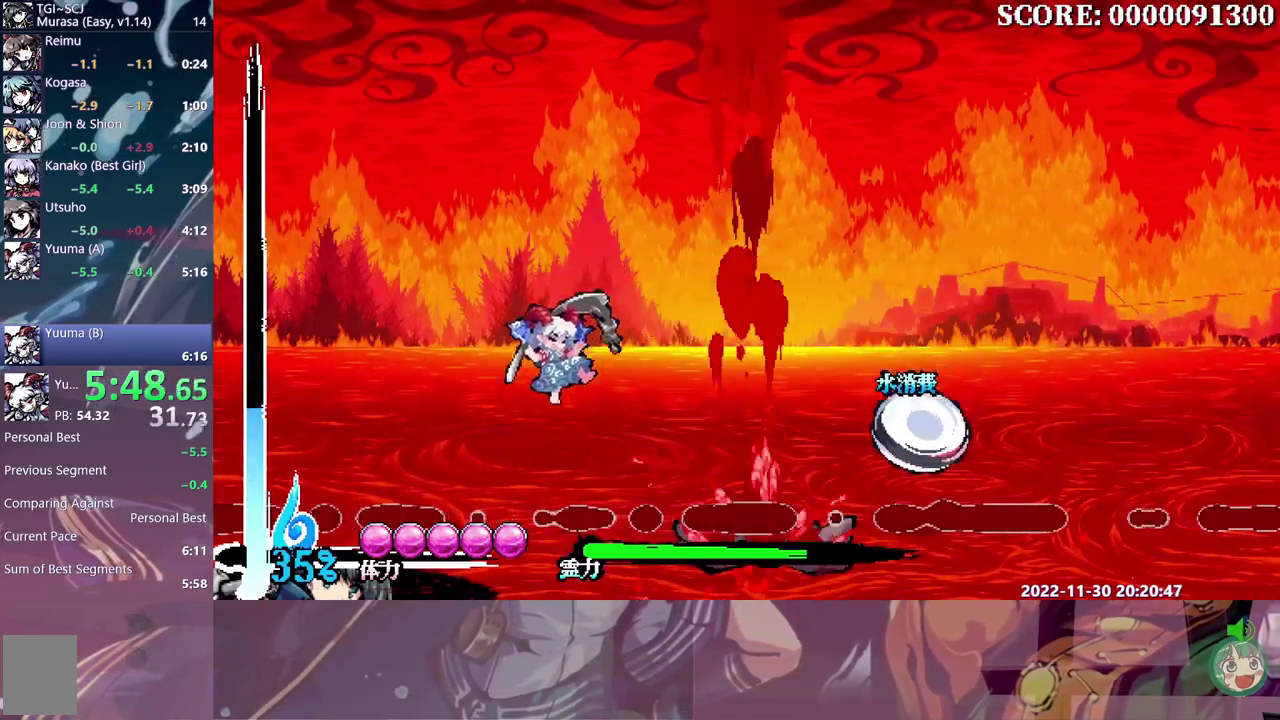
{"buttons": ["DPAD_RIGHT"], "events": []}
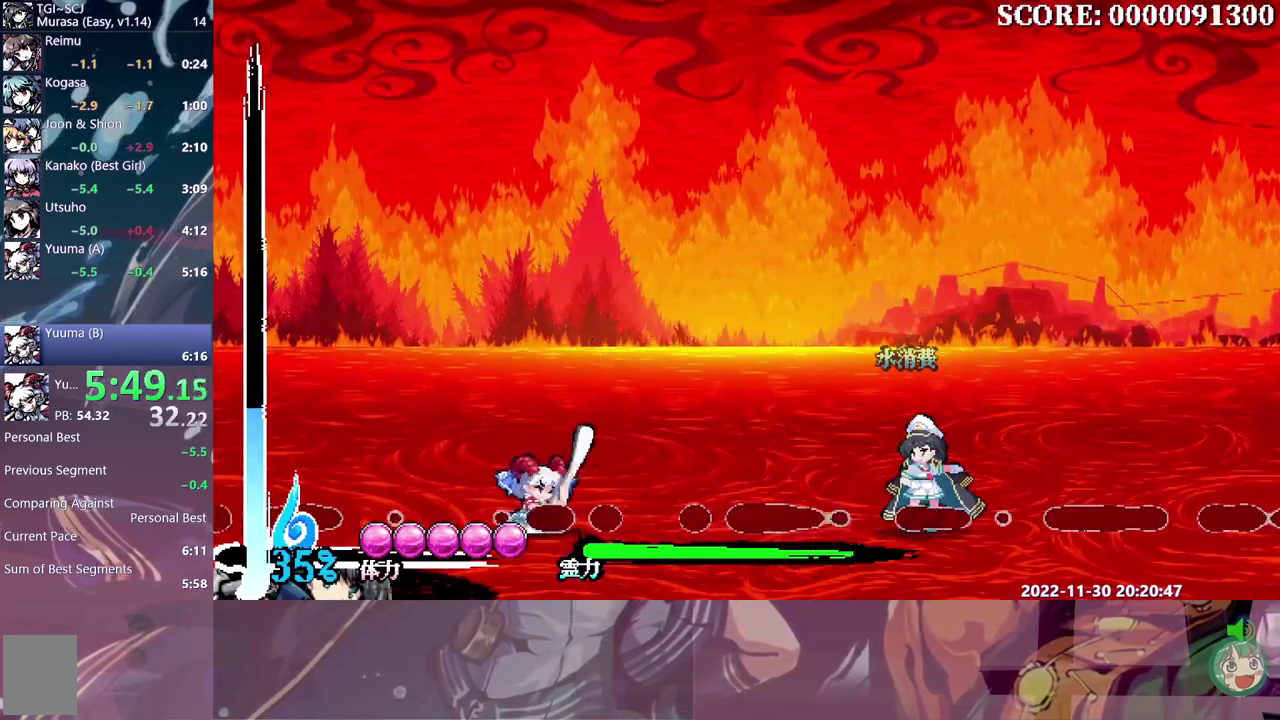
{"buttons": [], "events": [[400, "DPAD_RIGHT", "up"]]}
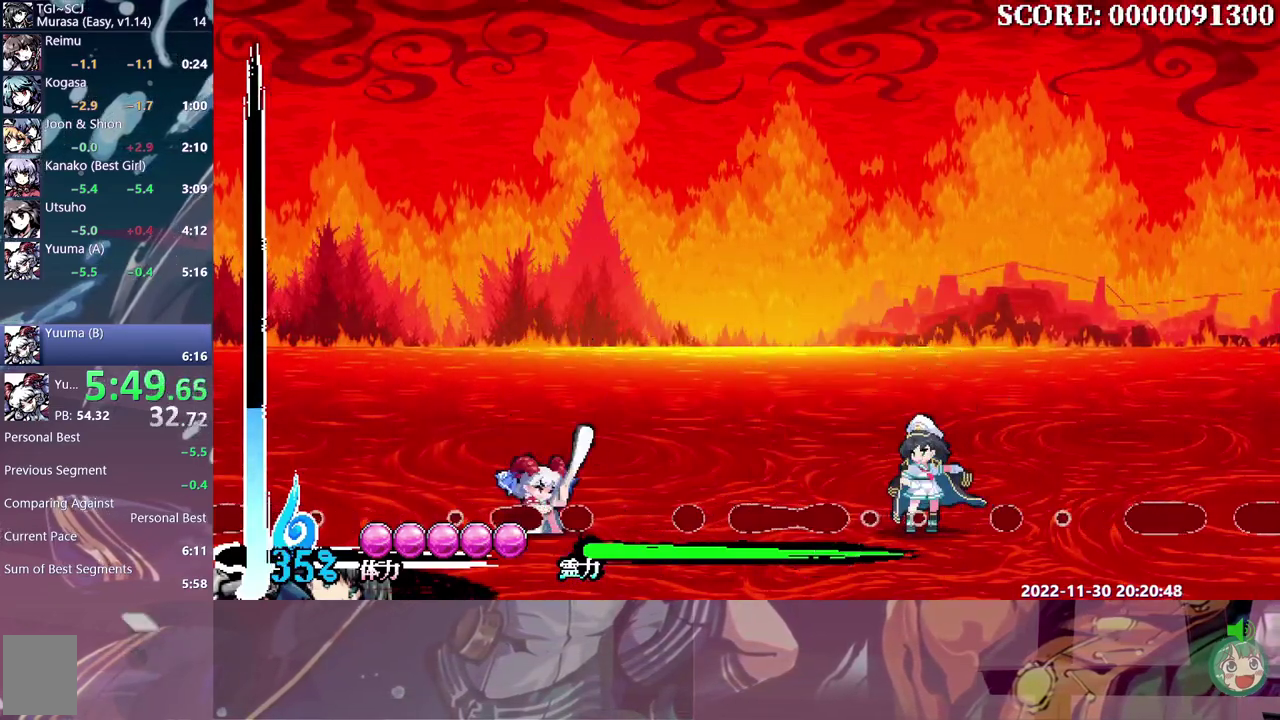
{"buttons": [], "events": []}
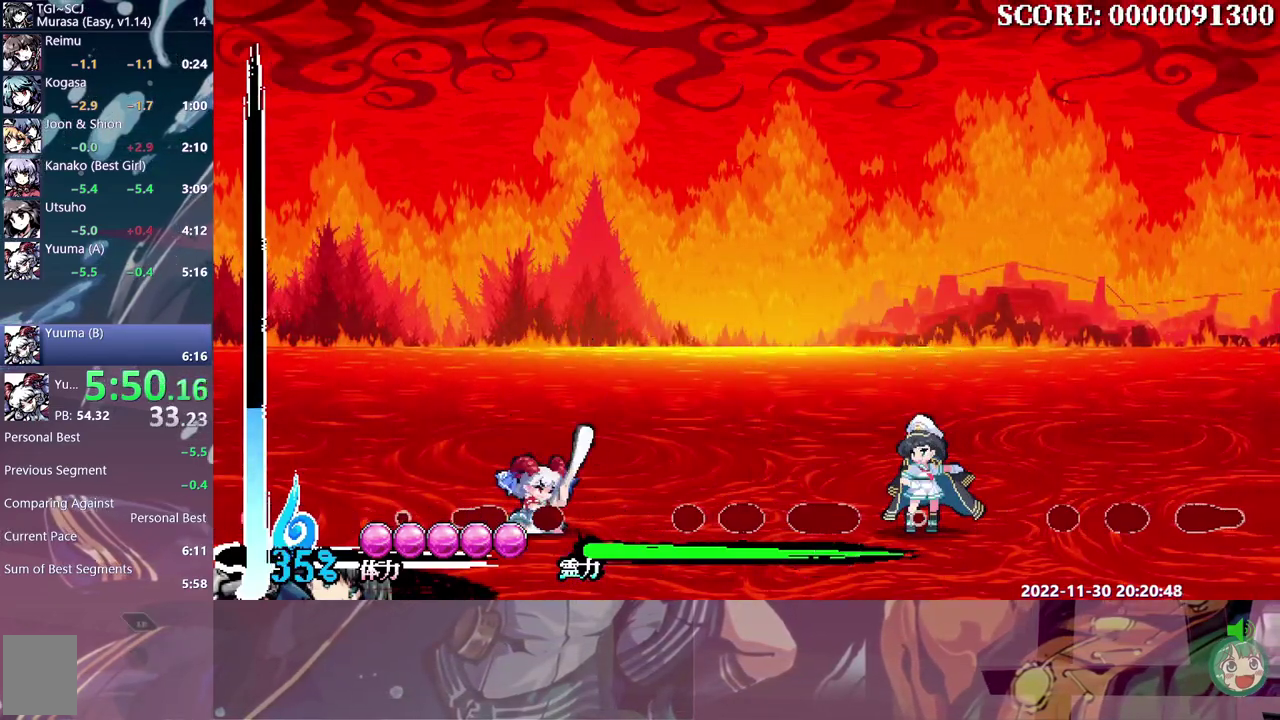
{"buttons": [], "events": []}